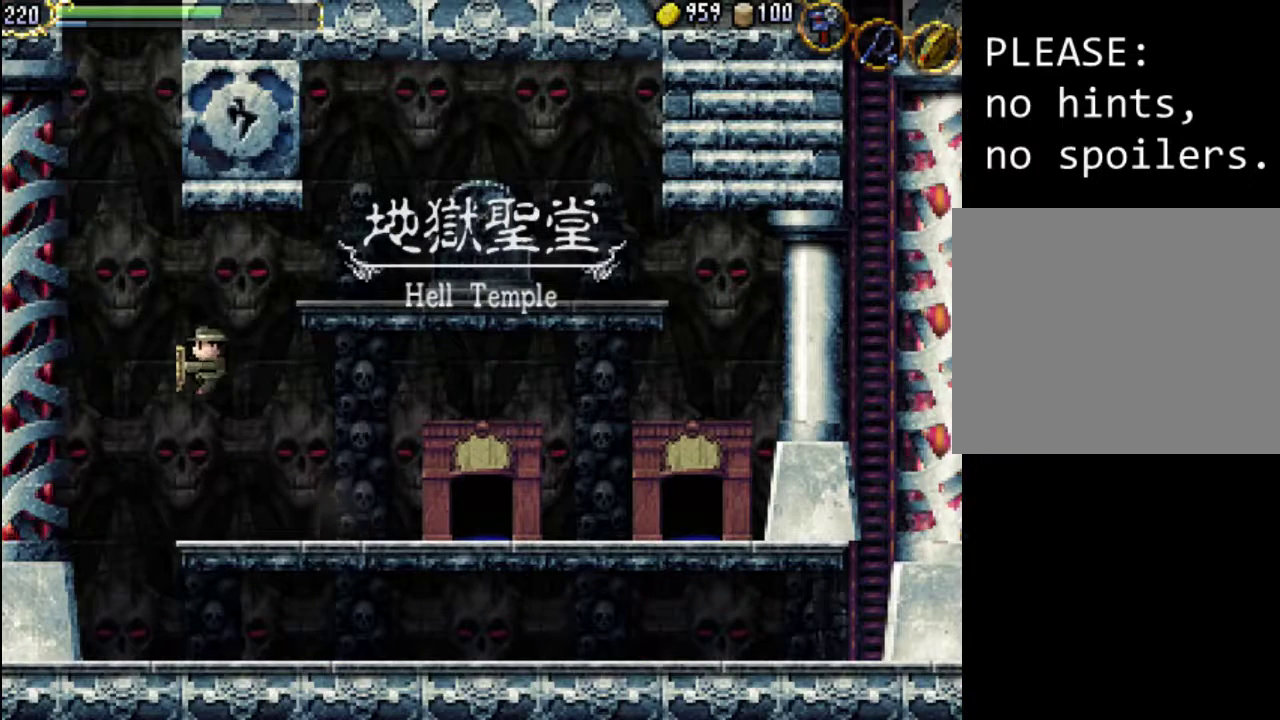
Gameplay with a controller (Xbox layout); each line is a JSON object with the inputs held at the frame after it. "events" lists button and stick changes between this image and that frame as [ms after this image, input, new state], when the widget could be followed in between. Not read: L3 R3 left_stick right_stick.
{"buttons": ["DPAD_RIGHT"], "events": [[133, "DPAD_RIGHT", "down"]]}
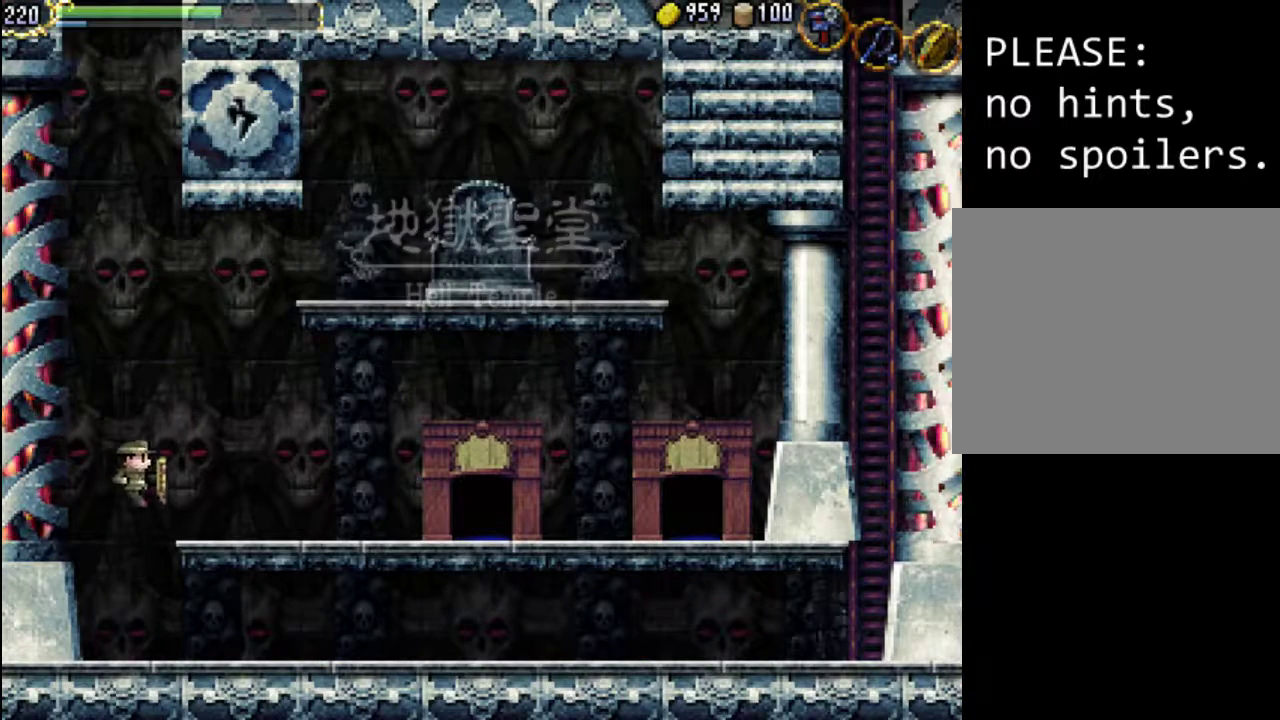
{"buttons": ["DPAD_RIGHT"], "events": []}
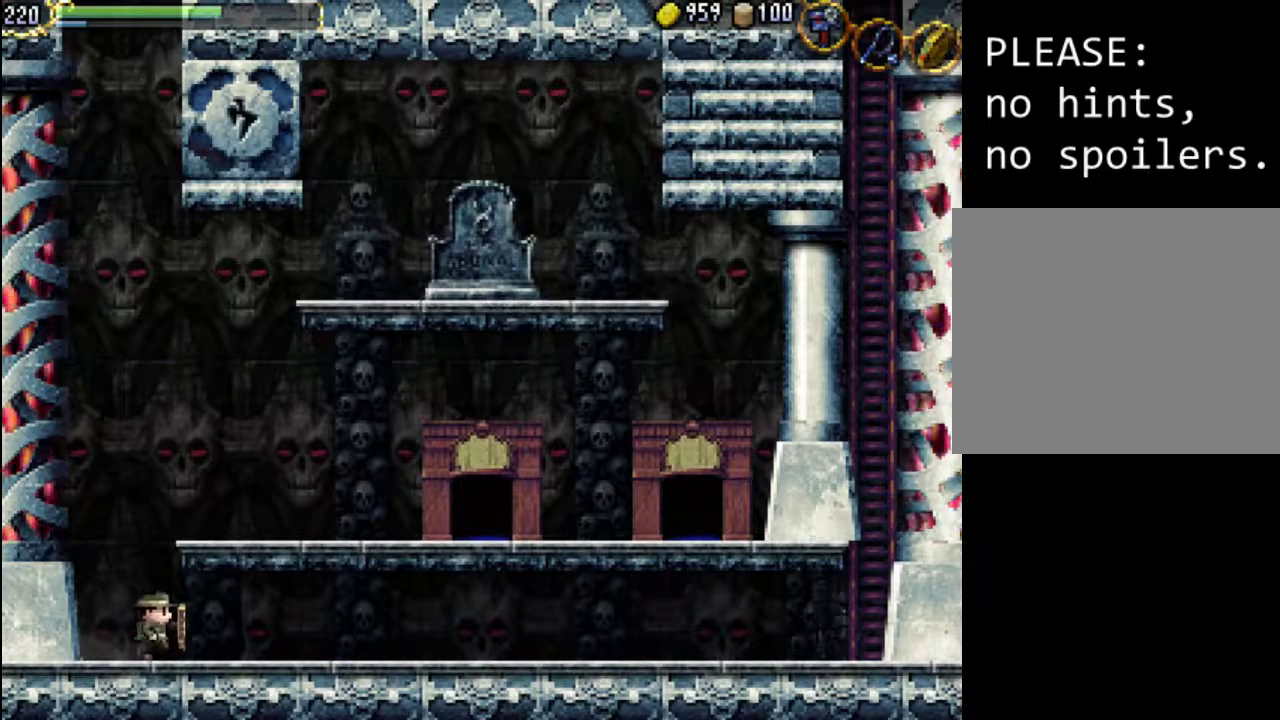
{"buttons": ["DPAD_RIGHT"], "events": []}
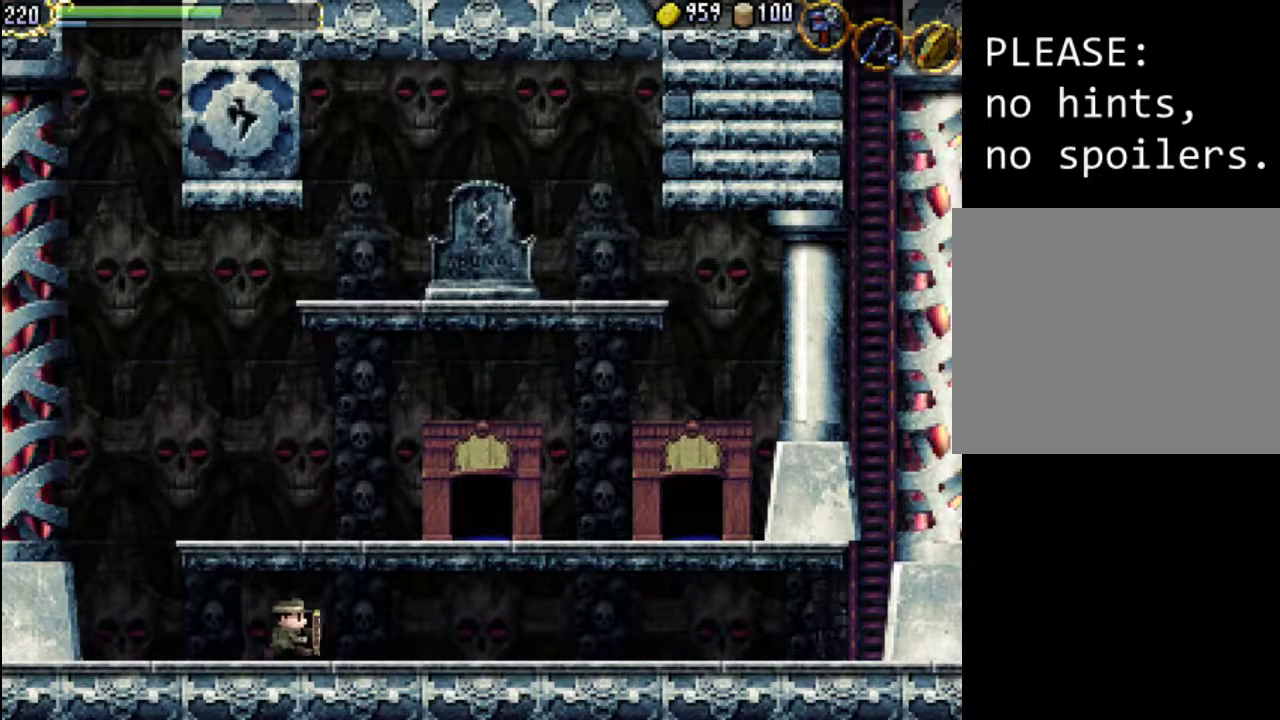
{"buttons": ["DPAD_RIGHT"], "events": []}
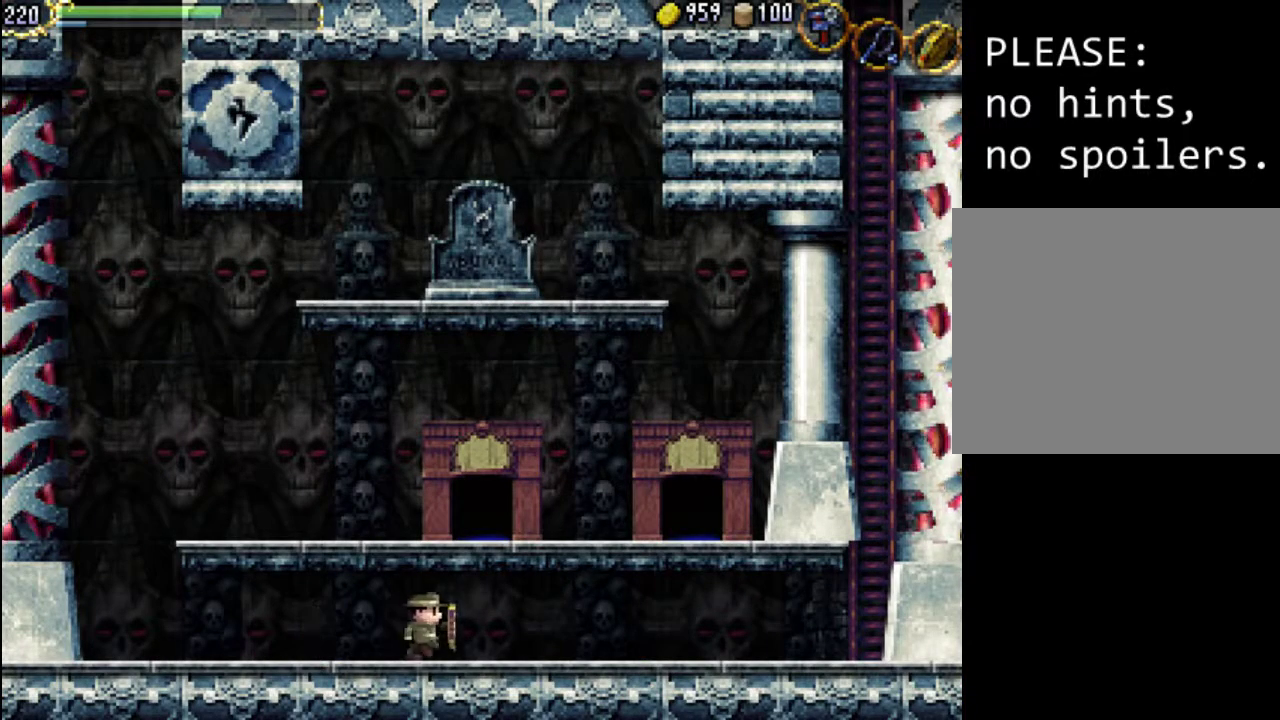
{"buttons": ["DPAD_RIGHT"], "events": []}
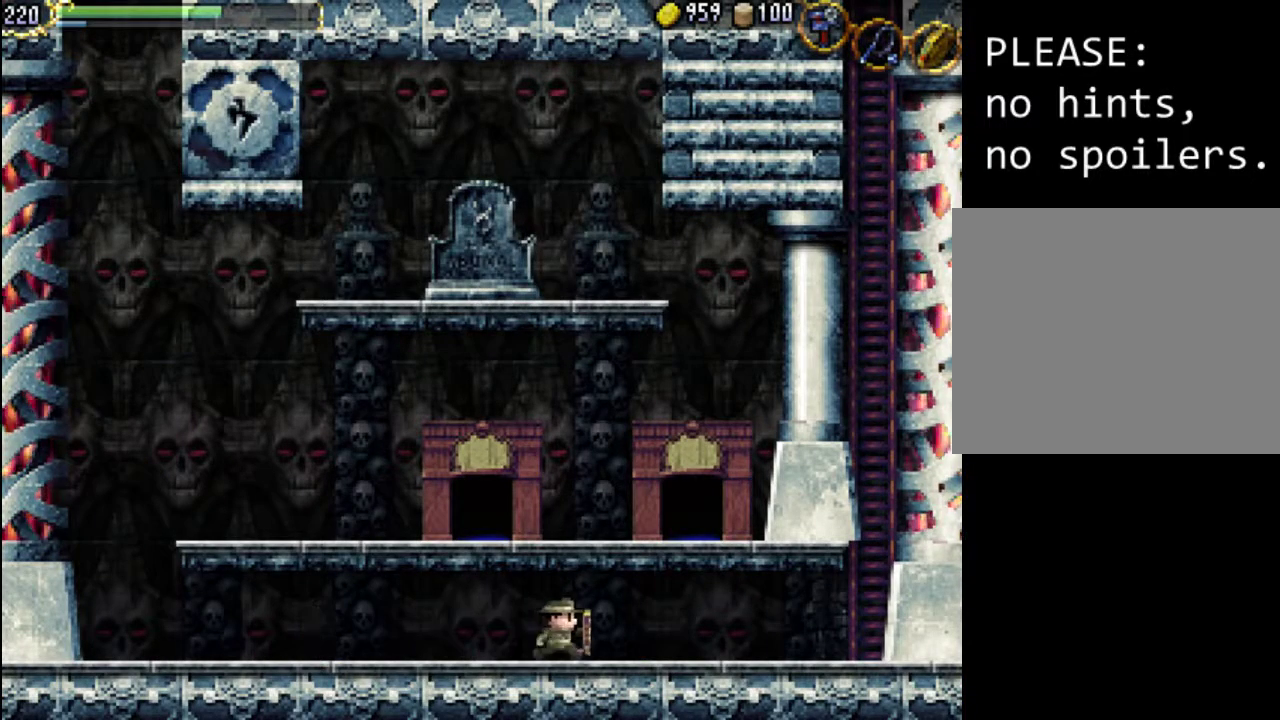
{"buttons": ["DPAD_RIGHT"], "events": []}
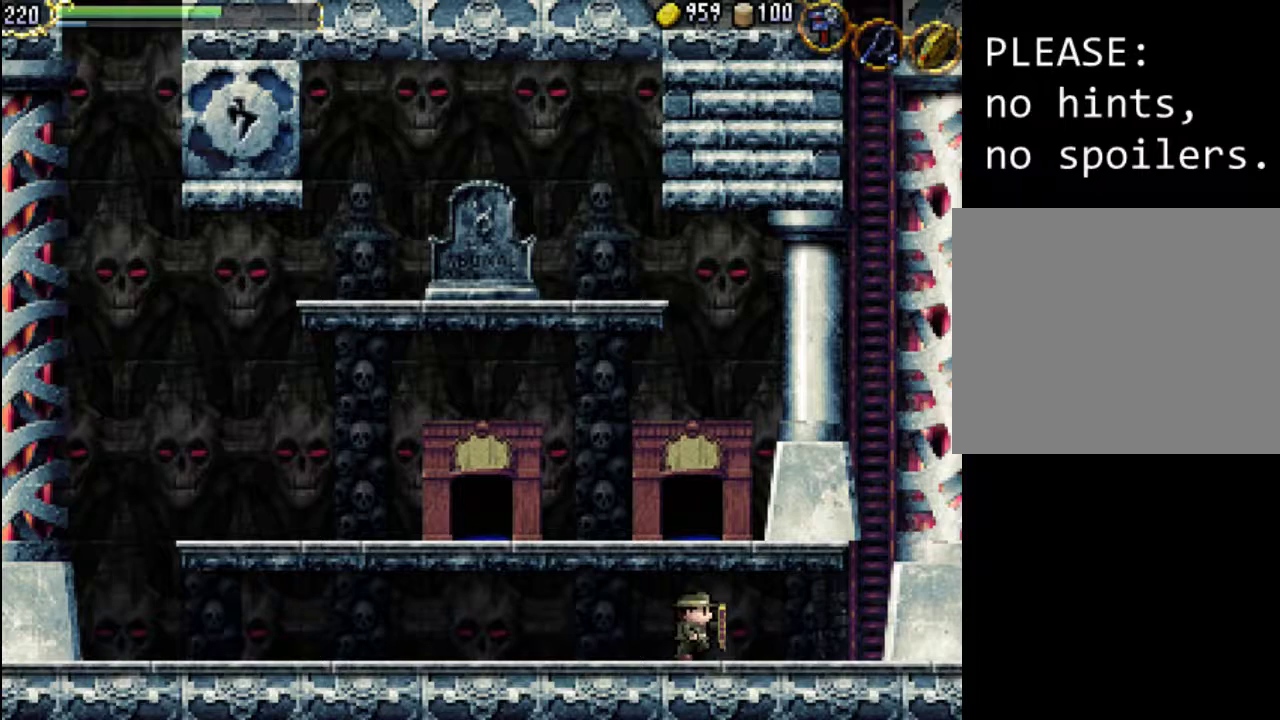
{"buttons": ["DPAD_RIGHT"], "events": []}
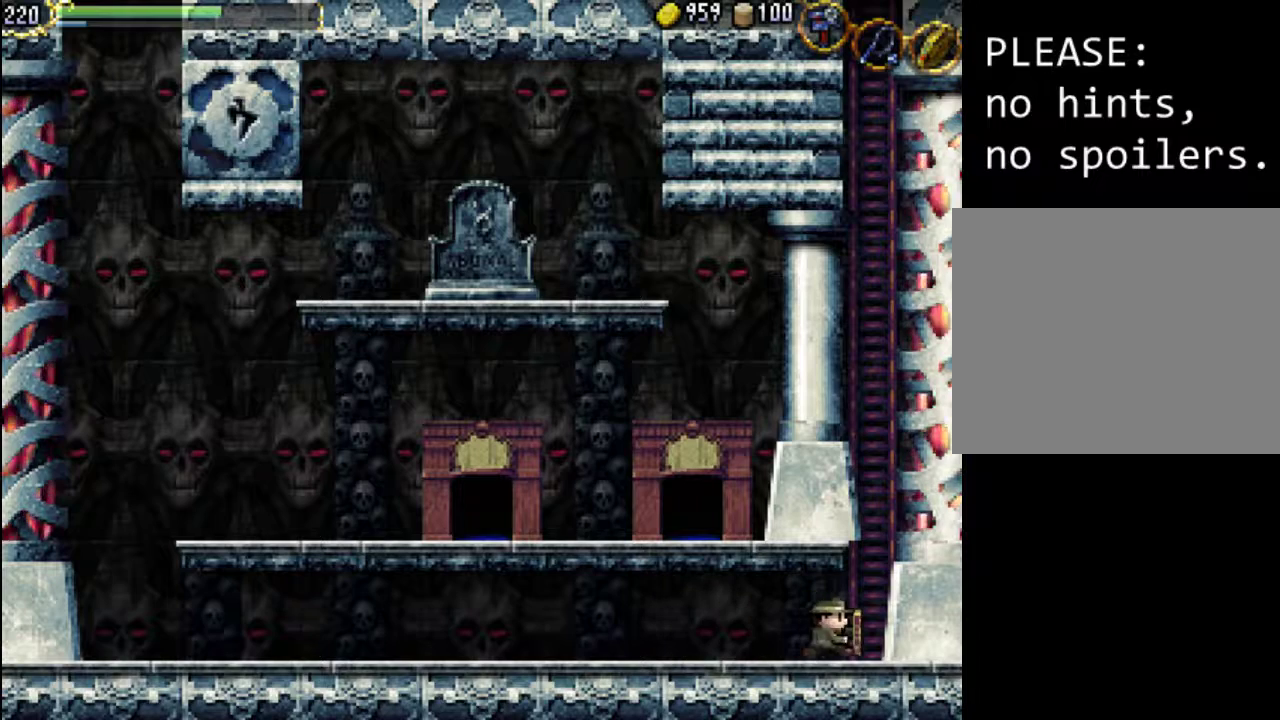
{"buttons": ["DPAD_UP"], "events": [[67, "DPAD_UP", "down"], [133, "DPAD_RIGHT", "up"]]}
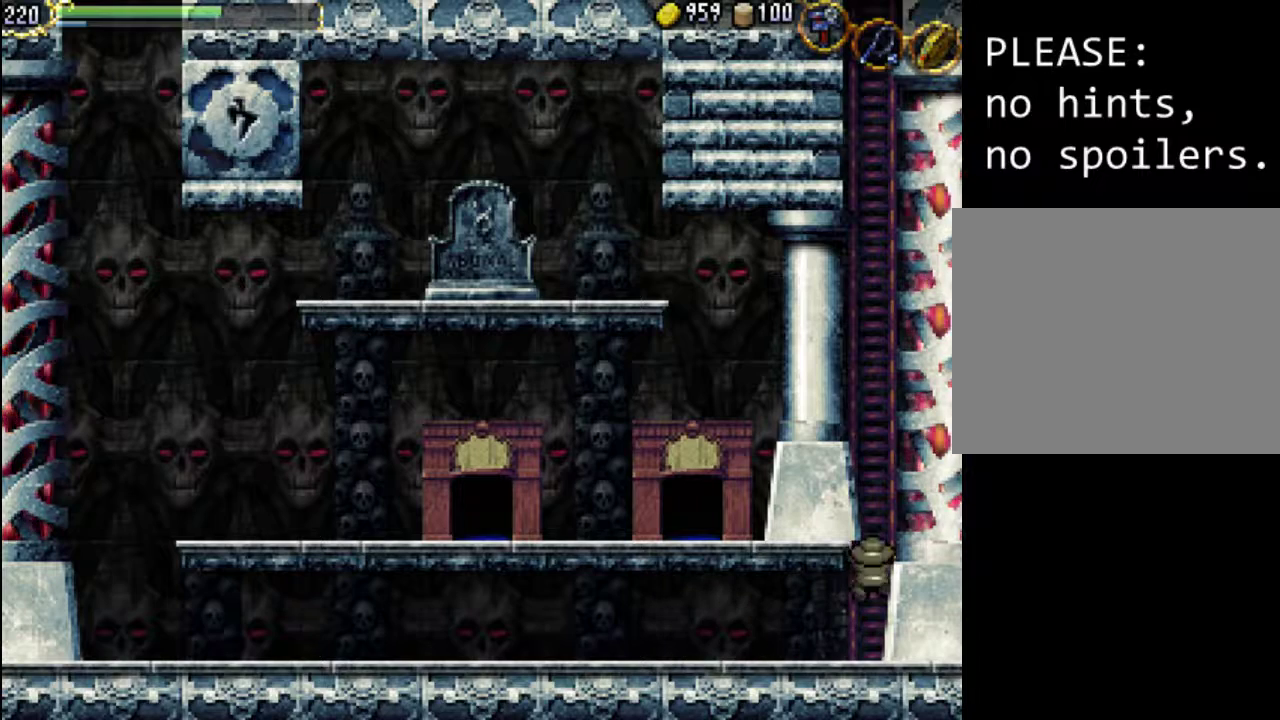
{"buttons": ["DPAD_UP"], "events": []}
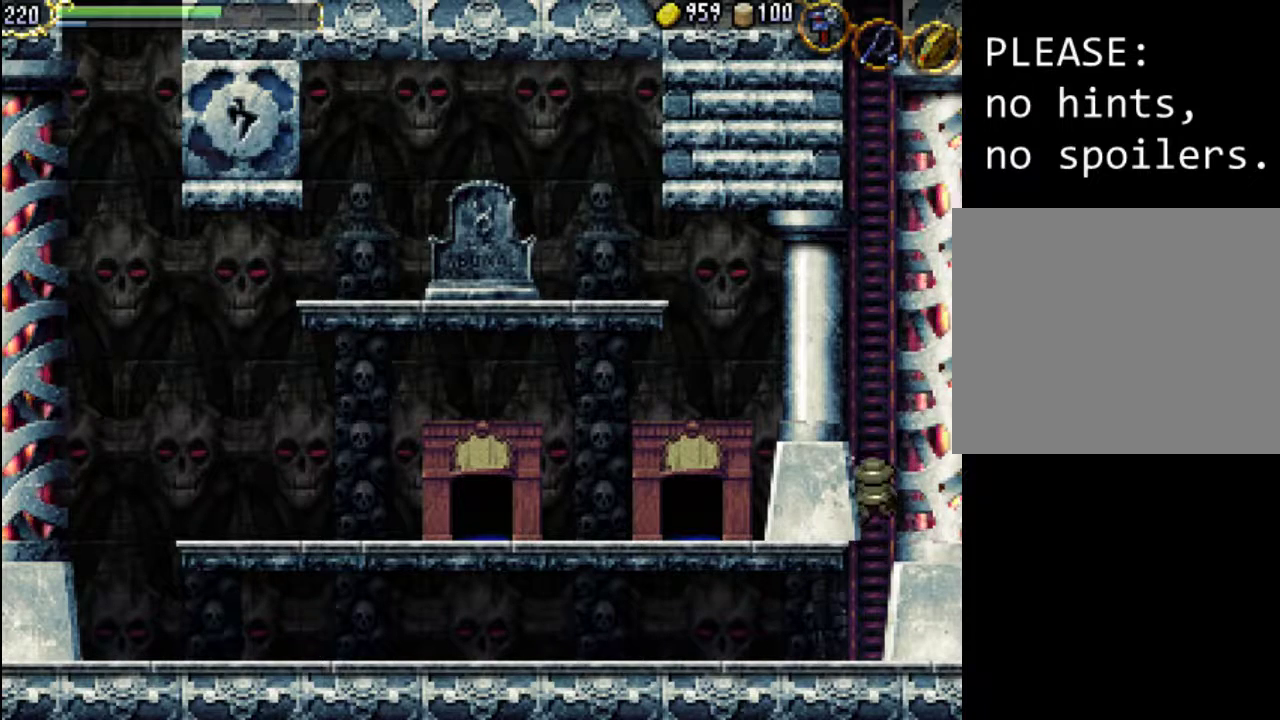
{"buttons": ["DPAD_UP"], "events": []}
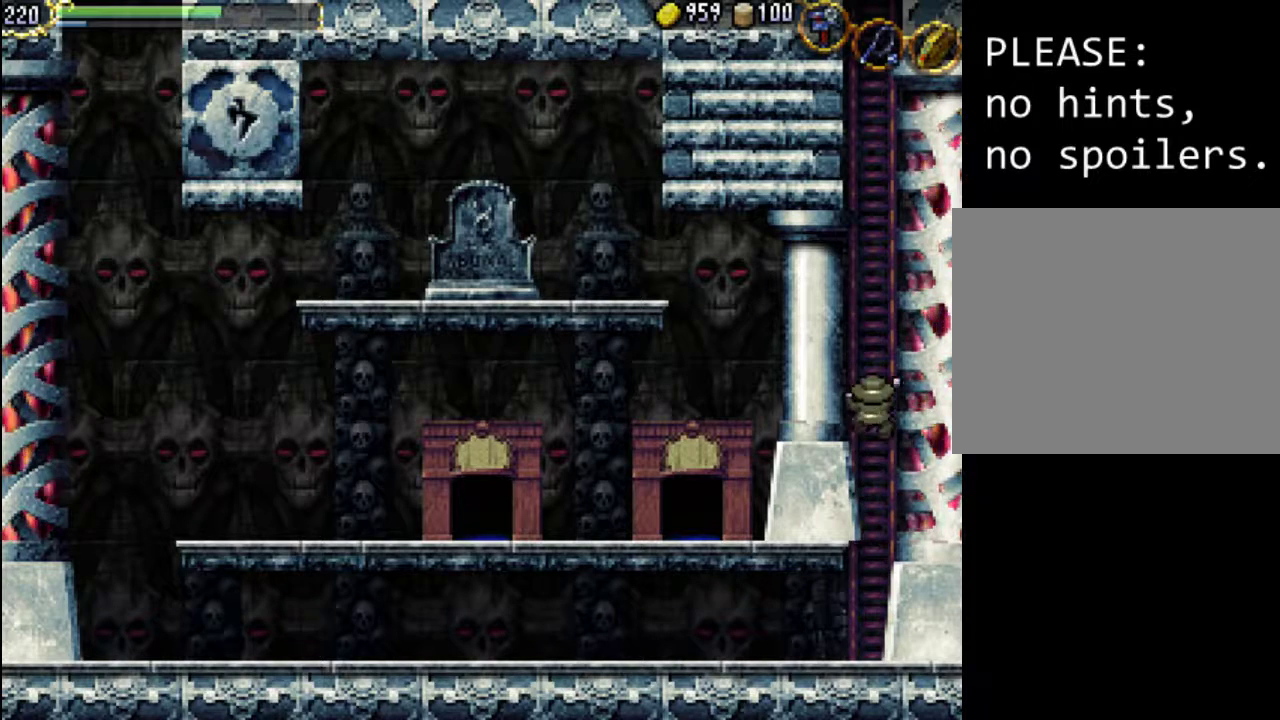
{"buttons": ["DPAD_UP"], "events": []}
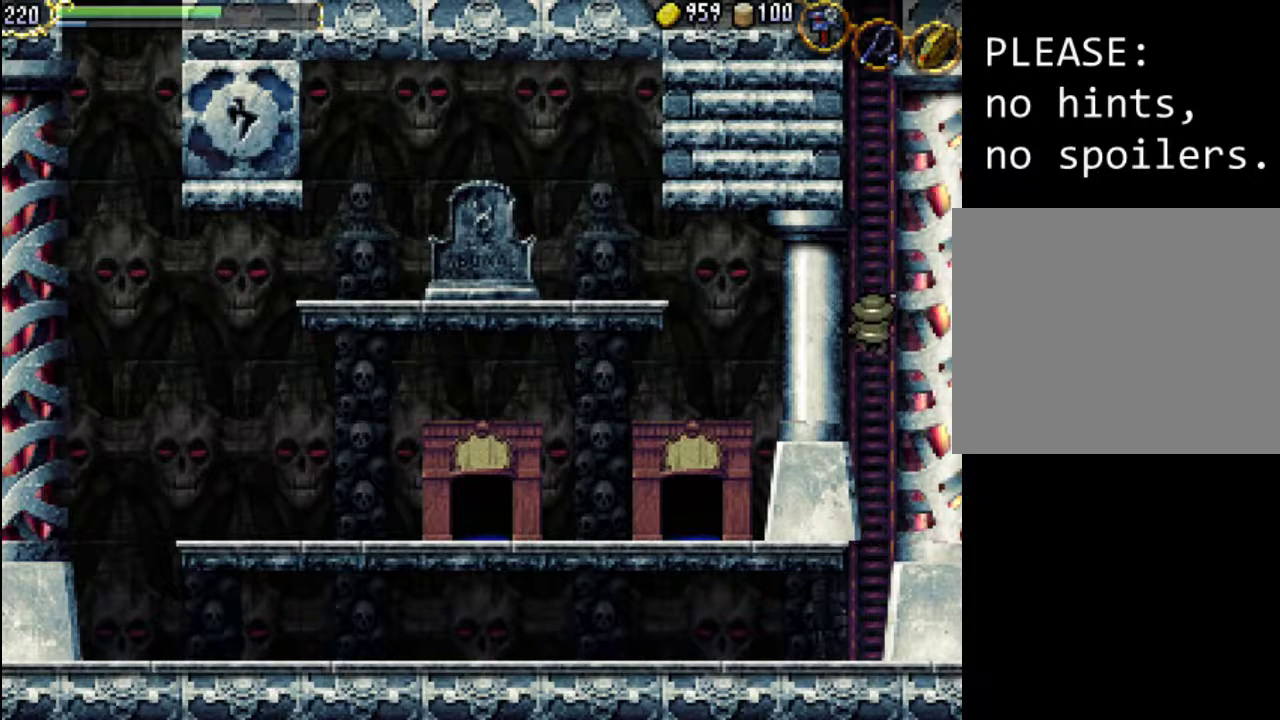
{"buttons": ["DPAD_UP"], "events": []}
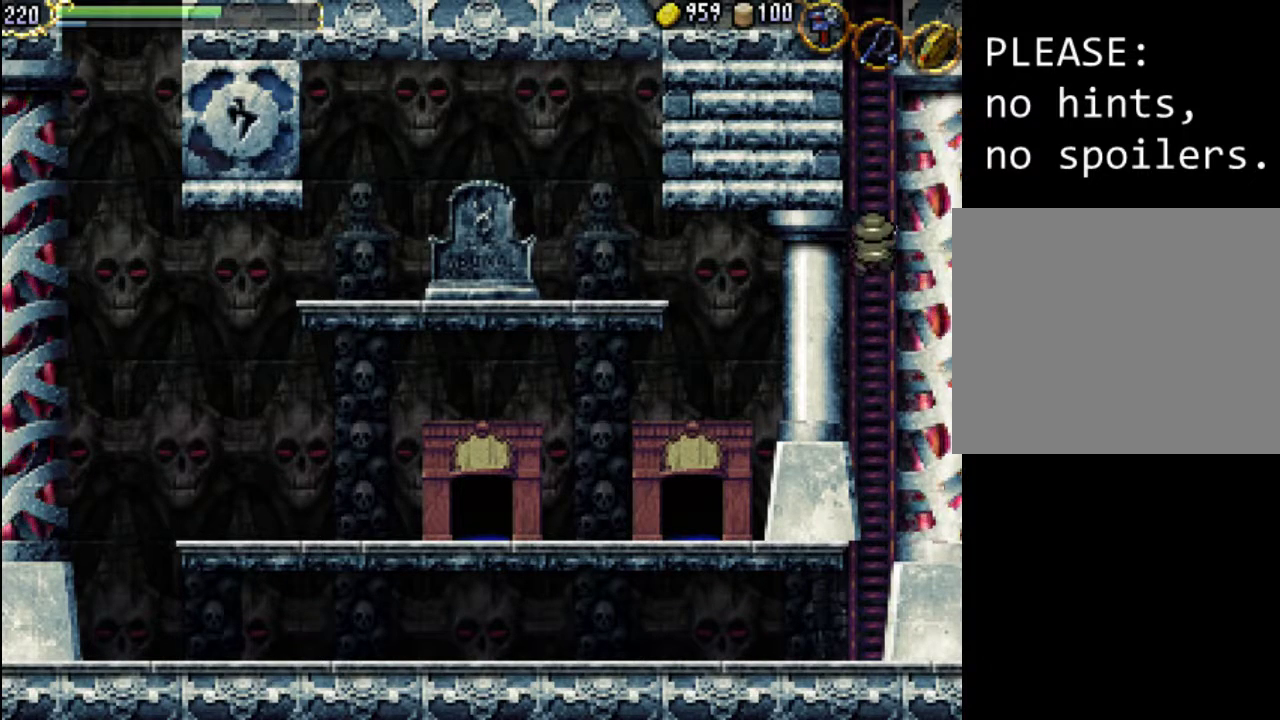
{"buttons": ["DPAD_UP"], "events": []}
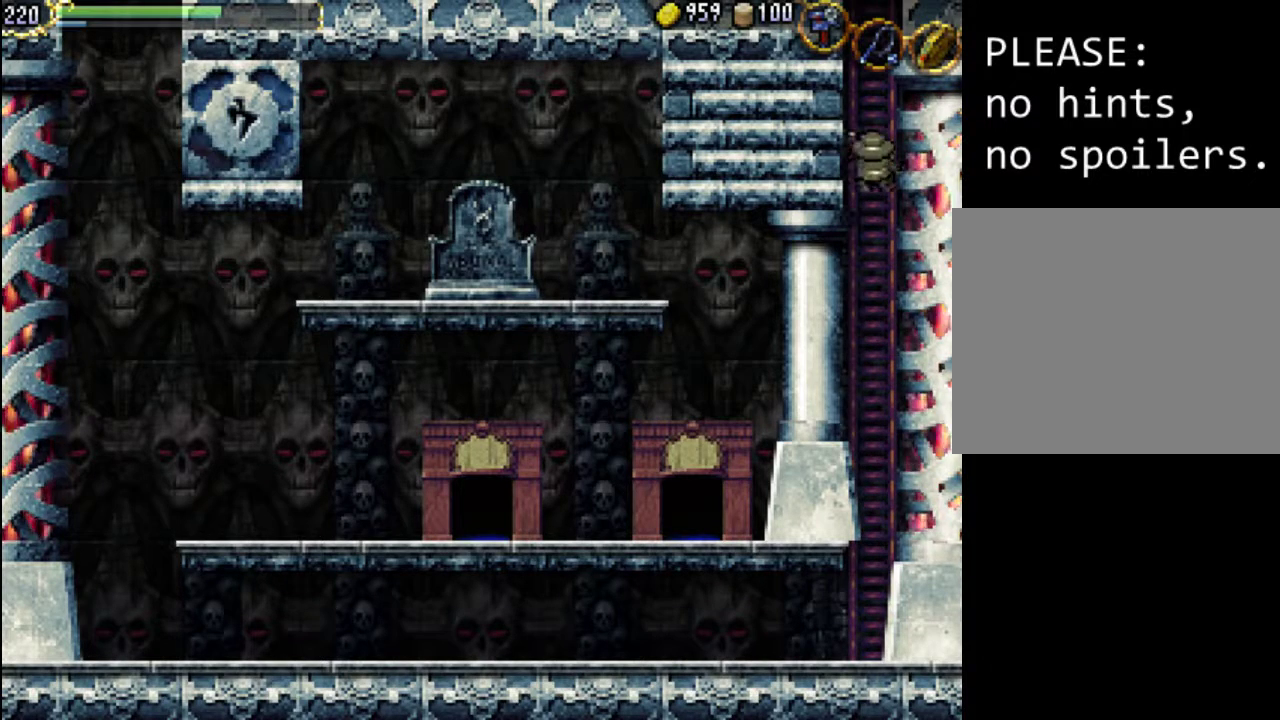
{"buttons": ["DPAD_UP"], "events": []}
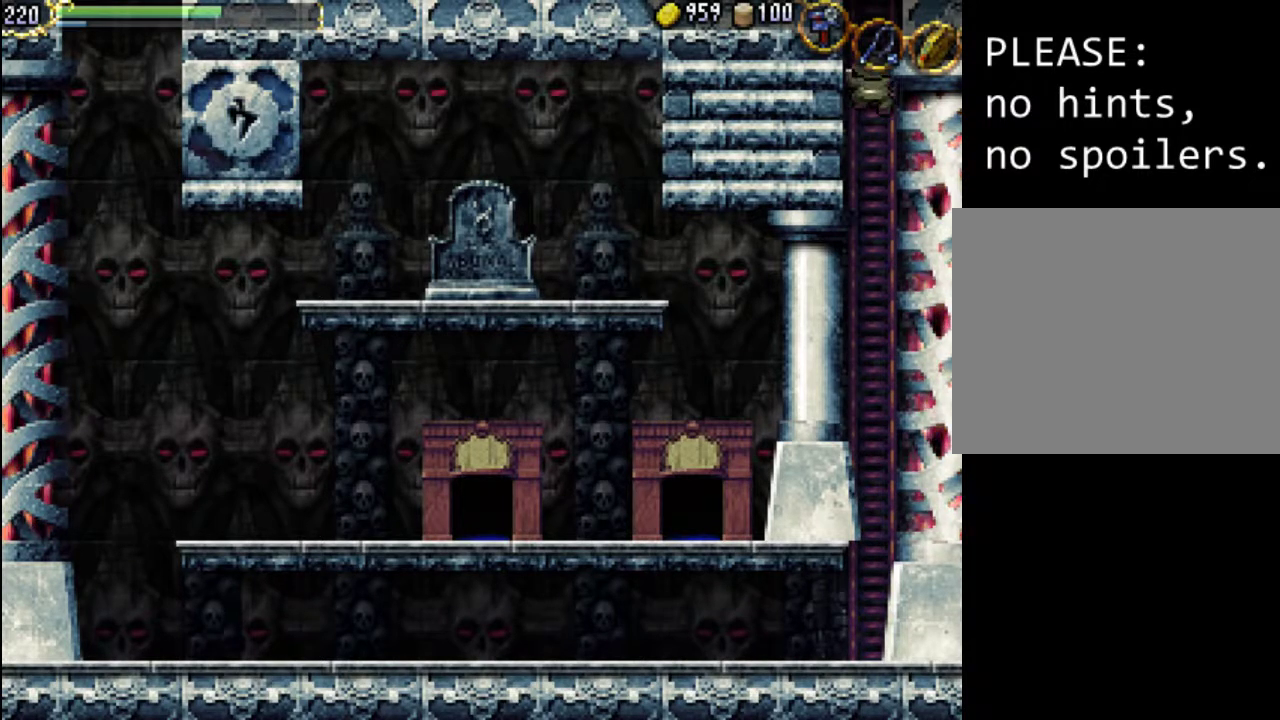
{"buttons": ["DPAD_UP"], "events": []}
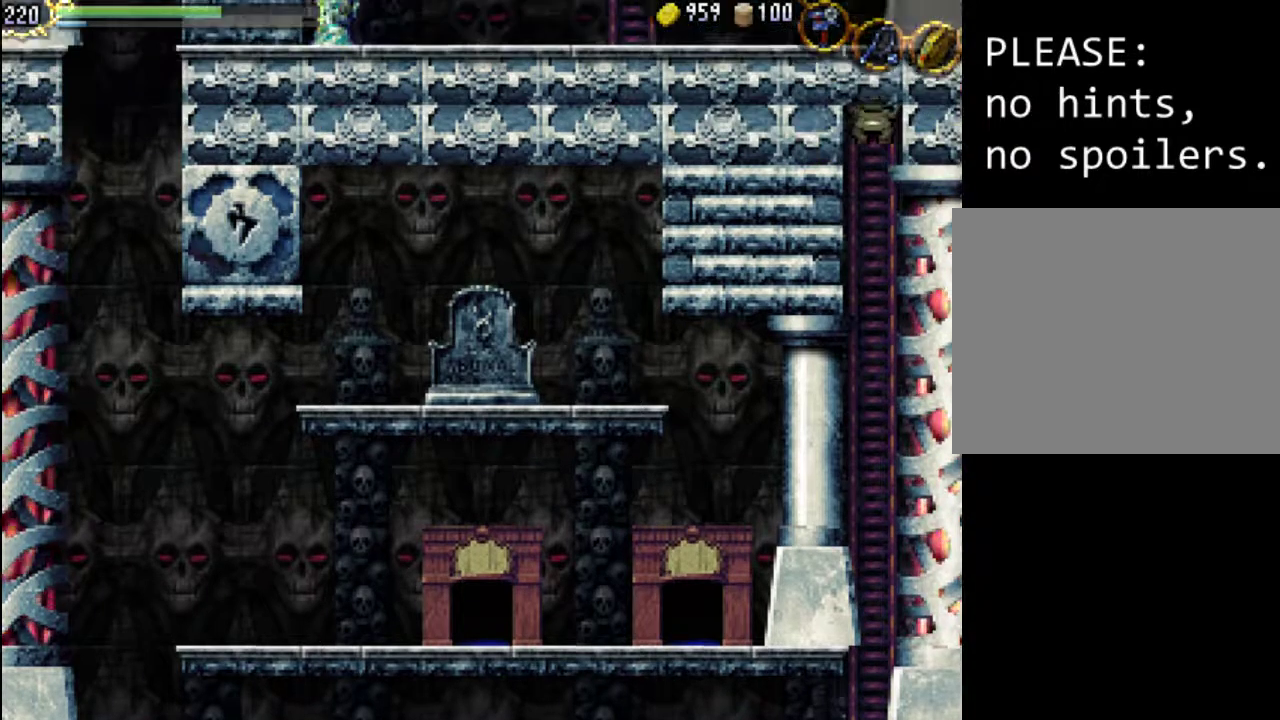
{"buttons": ["DPAD_UP"], "events": []}
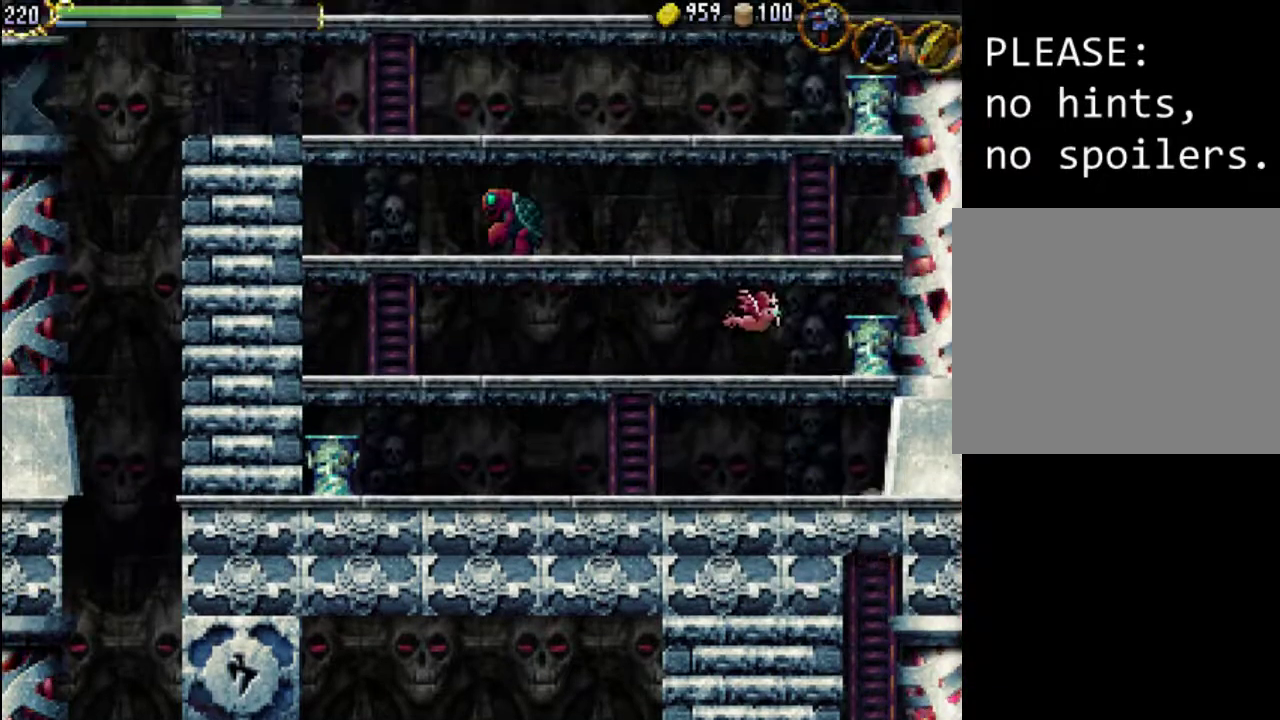
{"buttons": ["A", "DPAD_LEFT"], "events": [[200, "DPAD_LEFT", "down"], [233, "A", "down"], [267, "DPAD_UP", "up"], [300, "X", "down"], [433, "A", "up"], [433, "X", "up"], [500, "A", "down"]]}
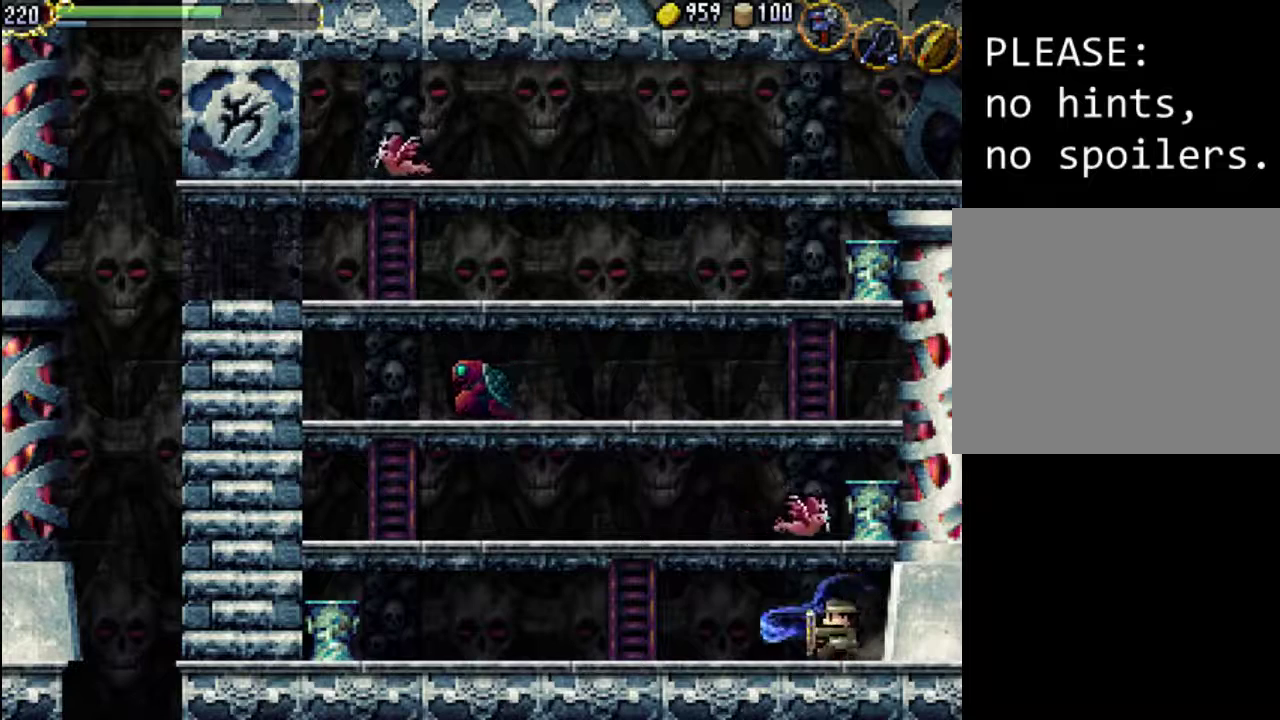
{"buttons": ["DPAD_LEFT"], "events": [[33, "X", "down"], [100, "A", "up"], [100, "X", "up"], [167, "A", "down"], [233, "A", "up"], [300, "A", "down"], [400, "A", "up"]]}
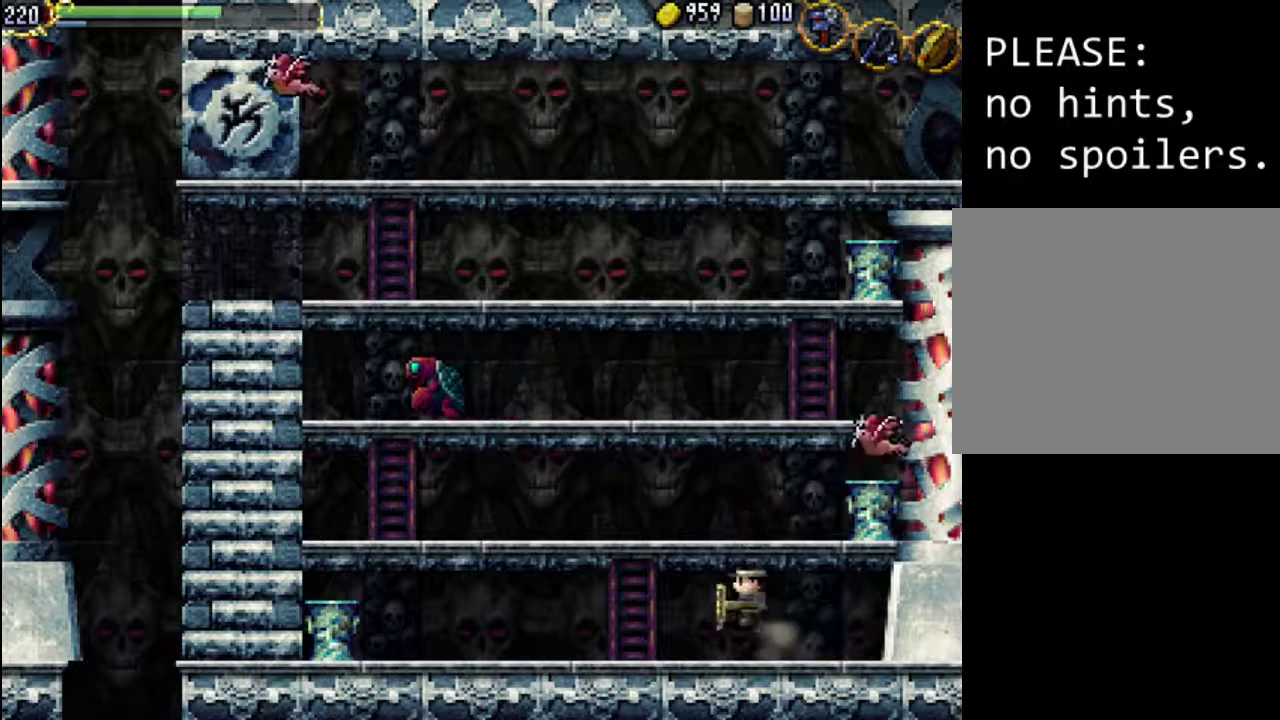
{"buttons": ["DPAD_UP"], "events": [[333, "DPAD_UP", "down"], [433, "DPAD_LEFT", "up"]]}
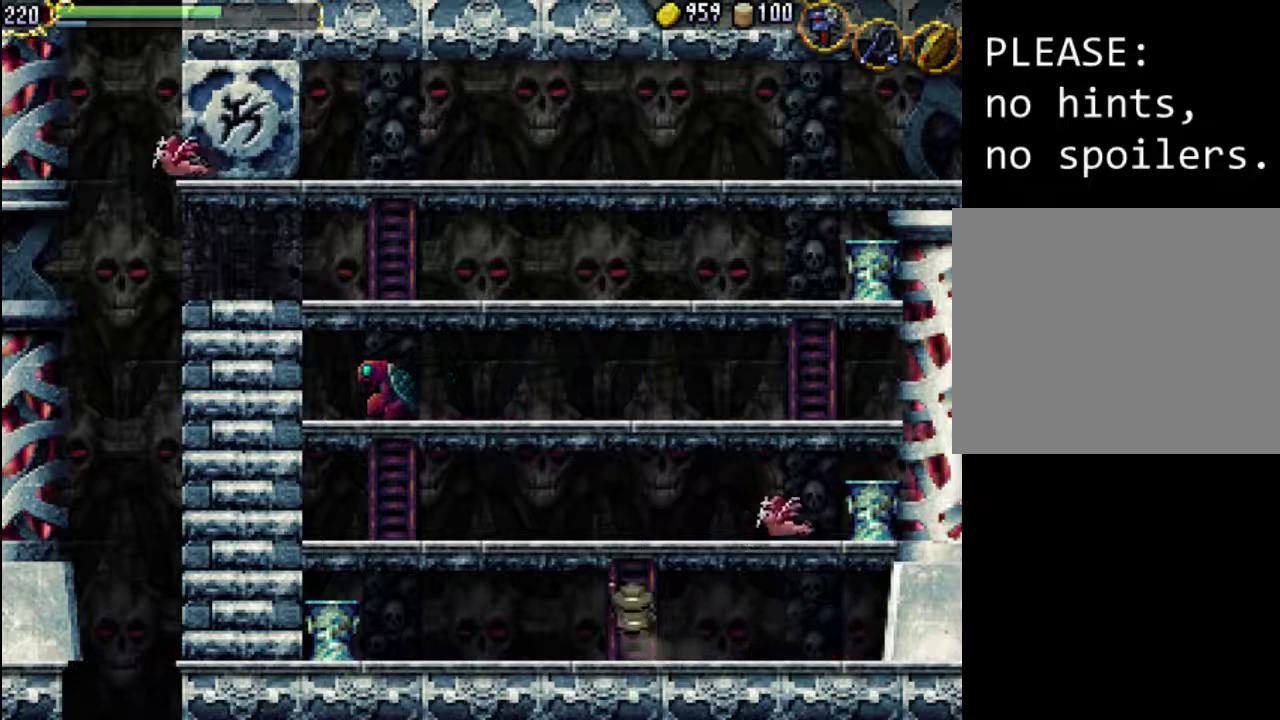
{"buttons": ["DPAD_UP", "DPAD_LEFT"], "events": [[467, "DPAD_LEFT", "down"]]}
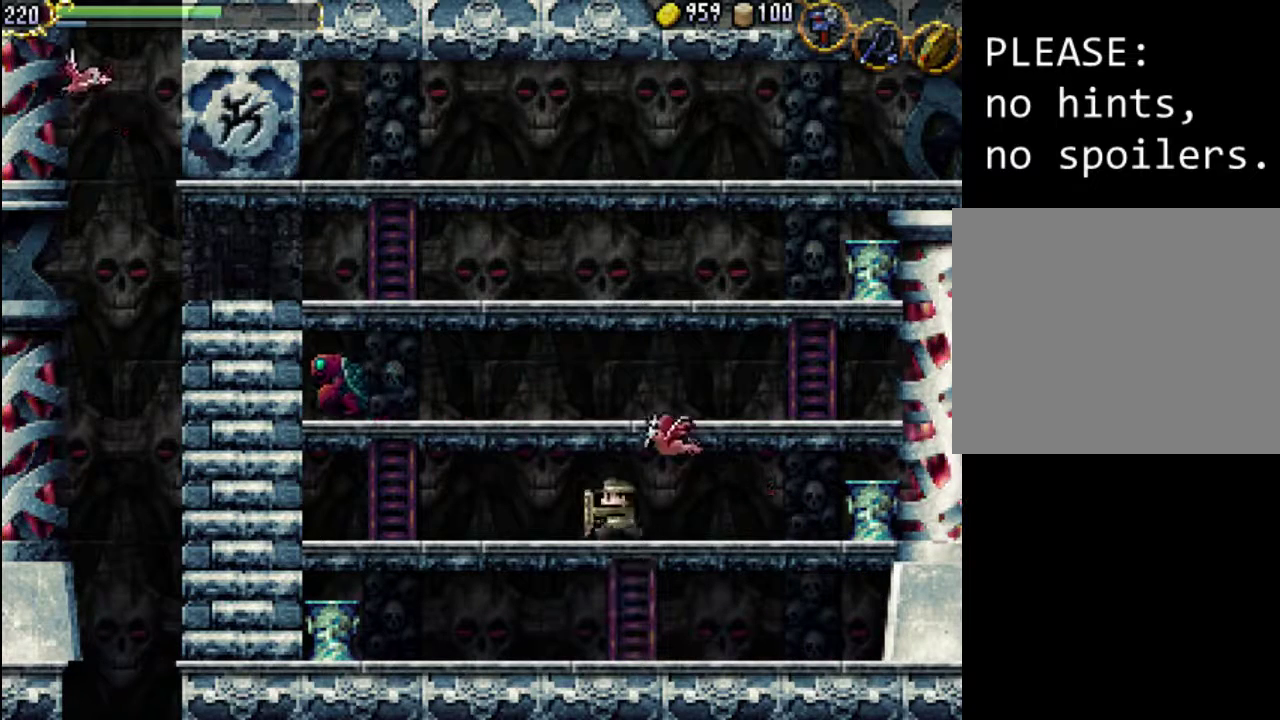
{"buttons": ["DPAD_LEFT"], "events": [[67, "DPAD_UP", "up"], [100, "DPAD_LEFT", "up"], [100, "X", "down"], [200, "X", "up"], [233, "X", "down"], [333, "X", "up"], [433, "DPAD_LEFT", "down"]]}
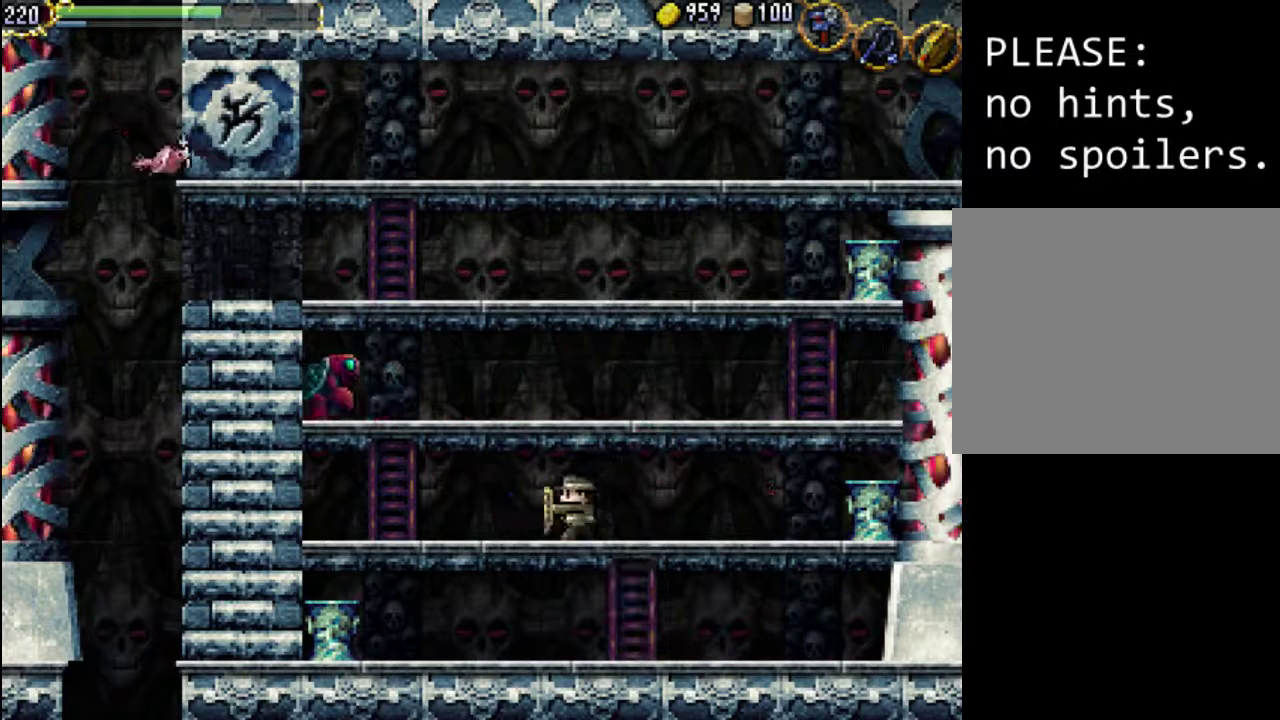
{"buttons": ["DPAD_LEFT"], "events": []}
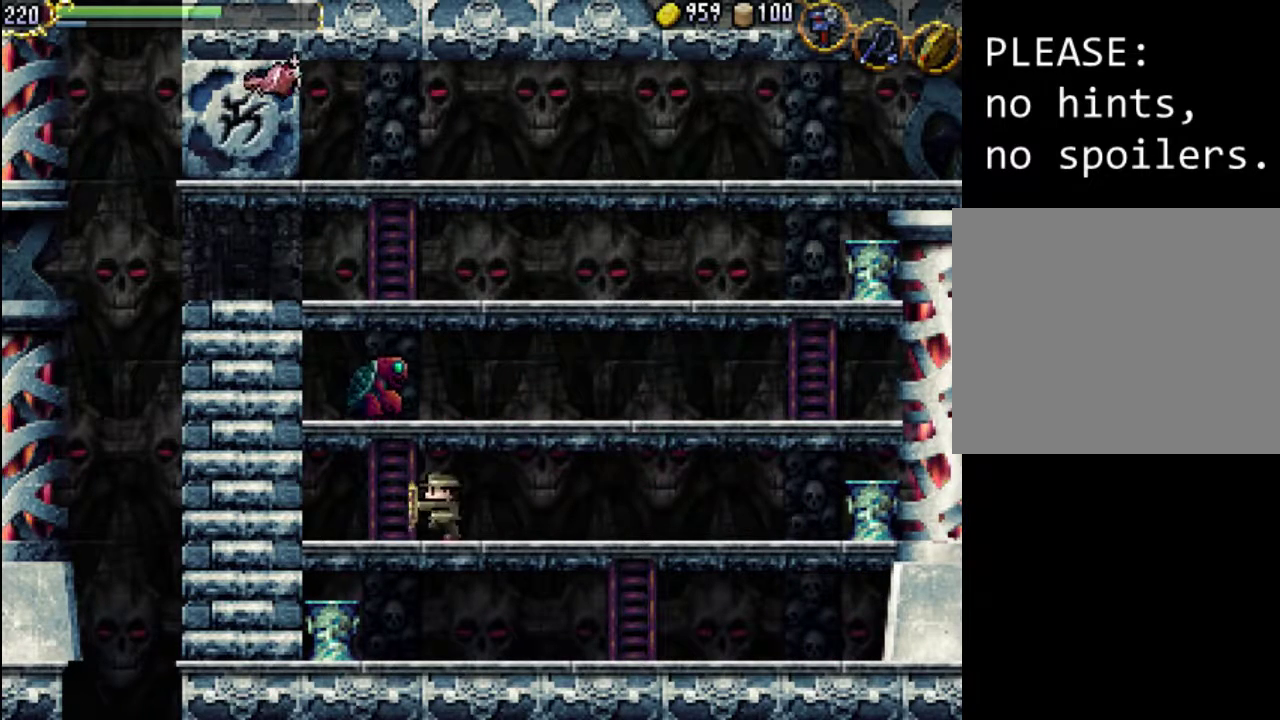
{"buttons": ["X", "DPAD_RIGHT"], "events": [[133, "DPAD_UP", "down"], [200, "DPAD_LEFT", "up"], [400, "DPAD_RIGHT", "down"], [467, "DPAD_UP", "up"], [500, "X", "down"]]}
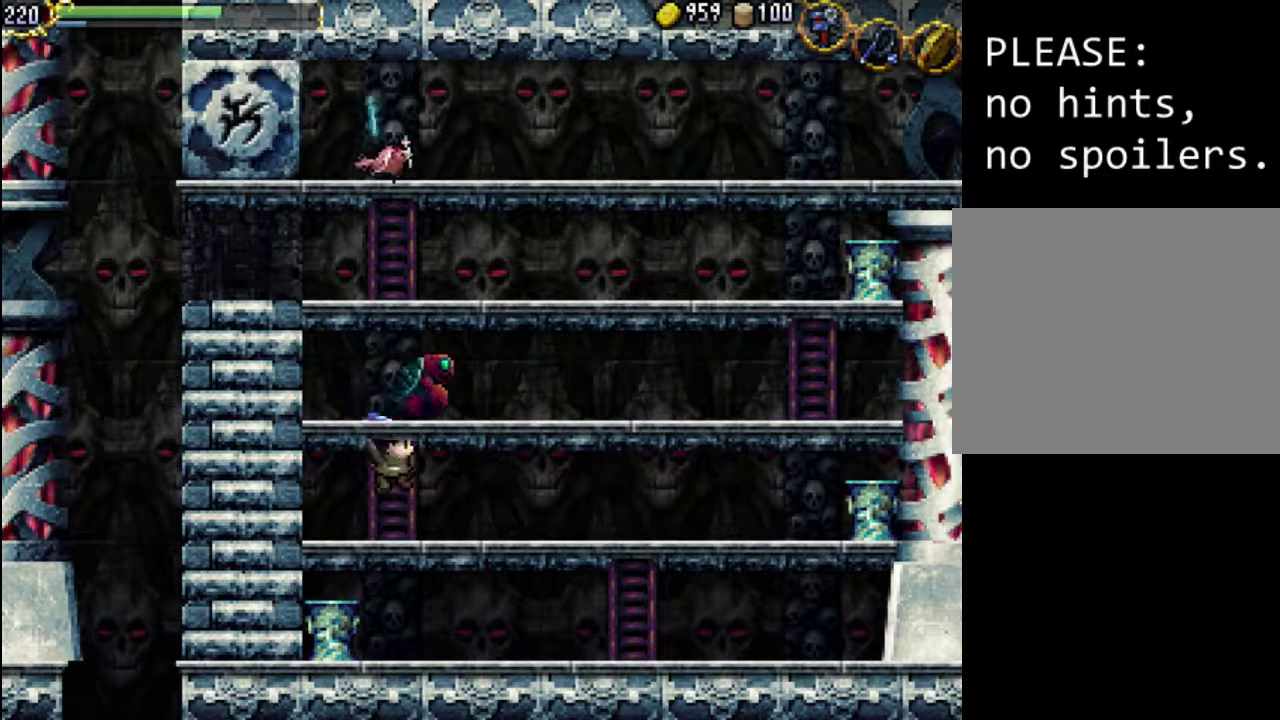
{"buttons": ["DPAD_UP"], "events": [[67, "X", "up"], [133, "X", "down"], [233, "X", "up"], [333, "DPAD_UP", "down"], [400, "DPAD_RIGHT", "up"]]}
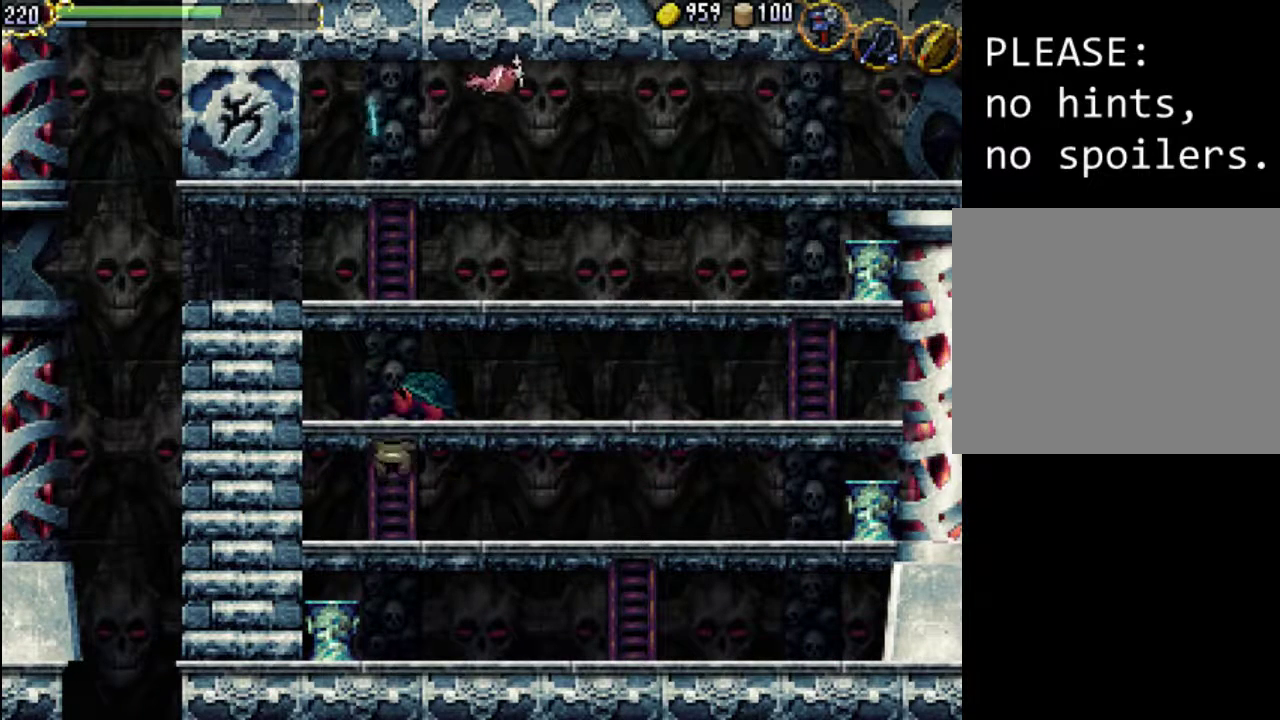
{"buttons": ["DPAD_RIGHT"], "events": [[233, "DPAD_RIGHT", "down"], [300, "DPAD_UP", "up"]]}
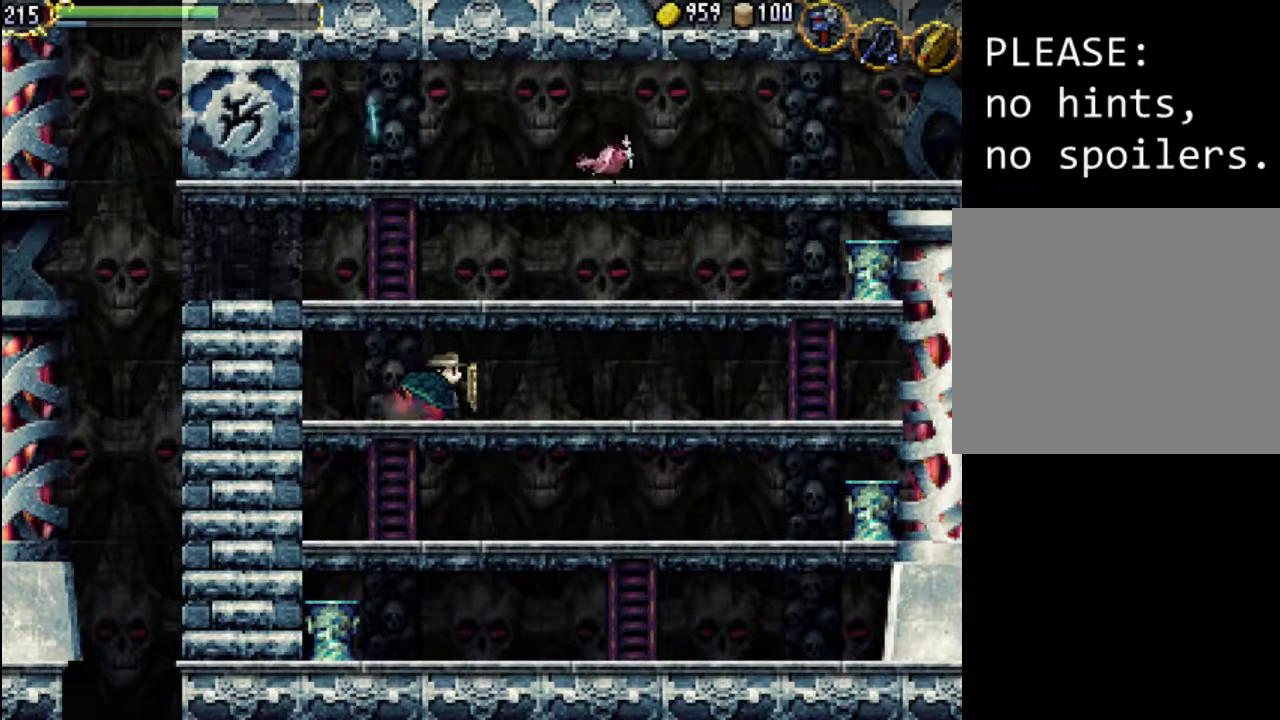
{"buttons": ["DPAD_RIGHT"], "events": []}
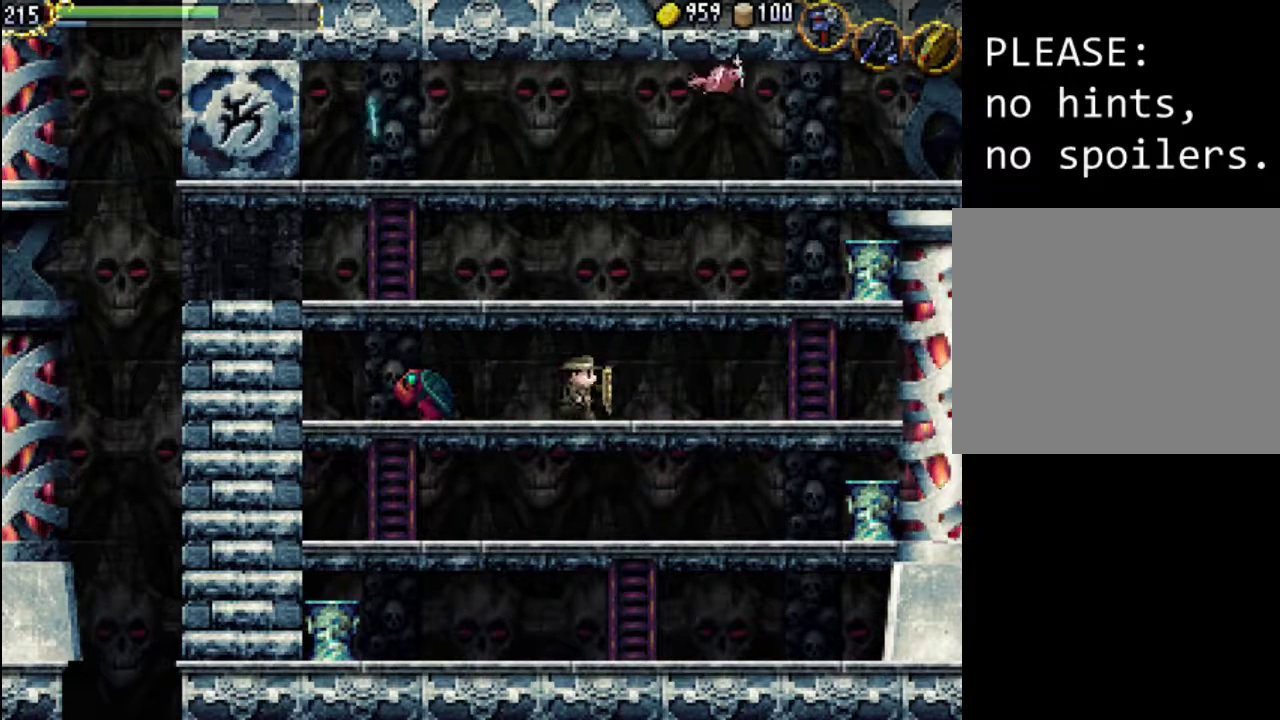
{"buttons": ["DPAD_RIGHT"], "events": []}